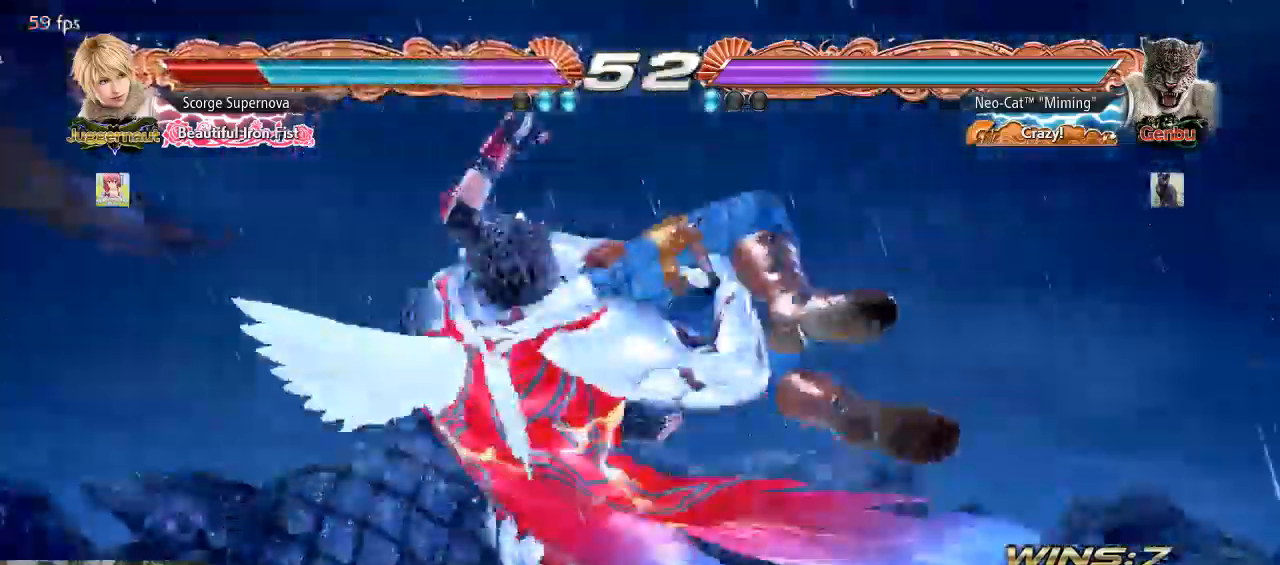
Gameplay with a controller (arcade stick); each line is a JSON object with the inputs held at the frame after it. "events" lists button and stick changes between this image and that frame as [ms after this image, input, new state], when the widget could be followed in between. Not read: L3 R3.
{"buttons": [], "left_stick": "center"}
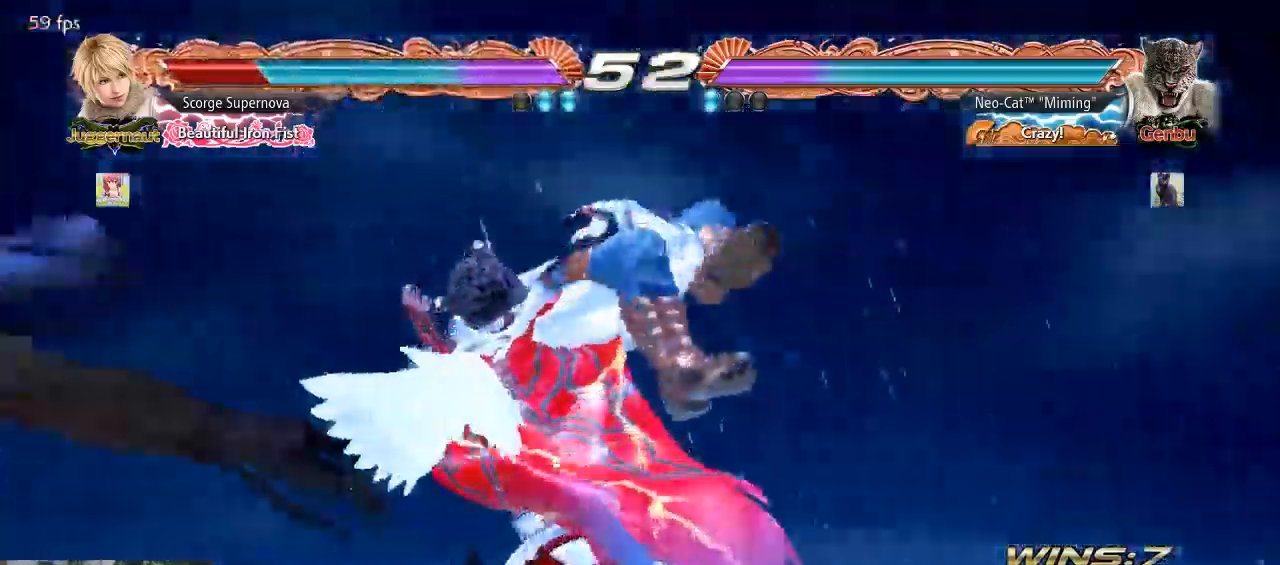
{"buttons": [], "left_stick": "center", "events": []}
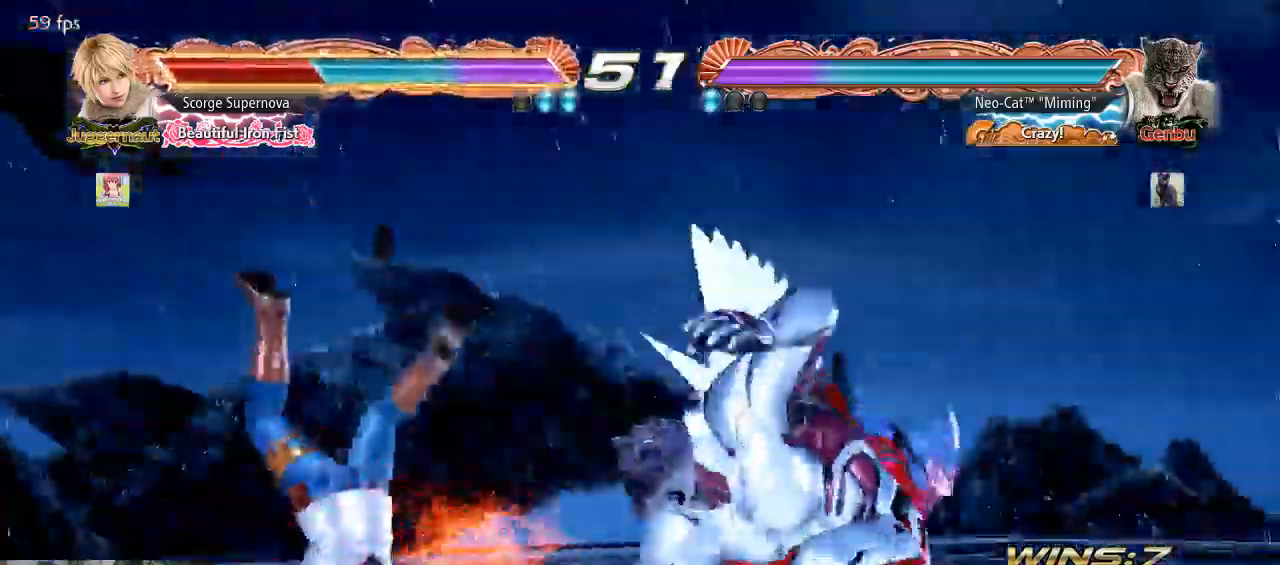
{"buttons": [], "left_stick": "center", "events": []}
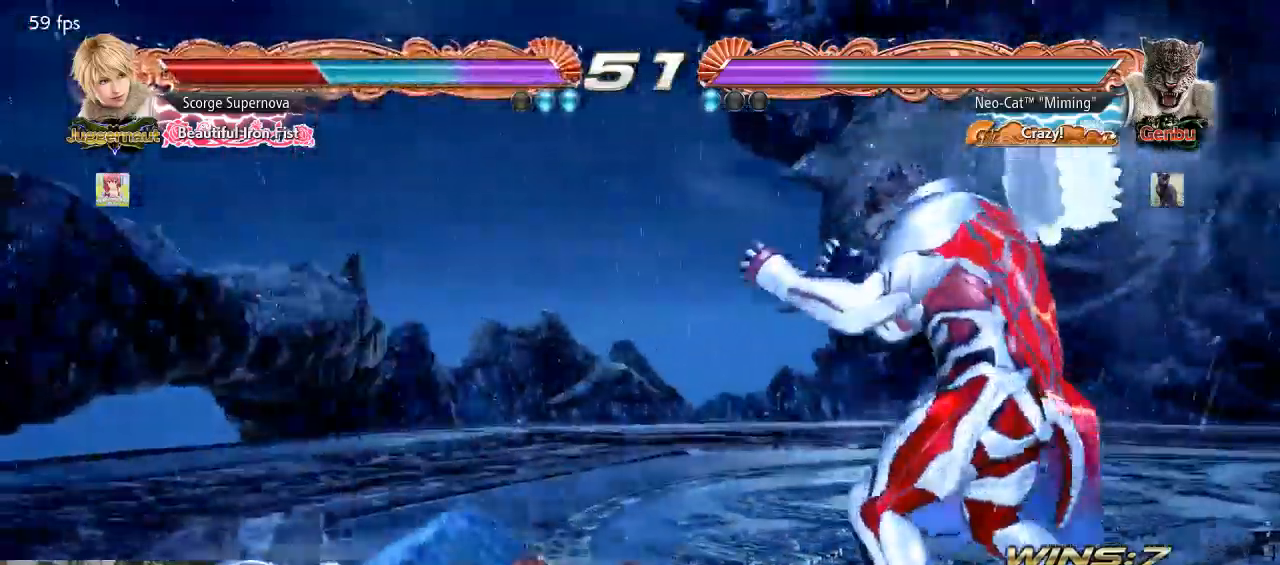
{"buttons": [], "left_stick": "center", "events": [[167, "left_stick", "left"], [233, "left_stick", "down"], [300, "left_stick", "center"], [367, "left_stick", "right"], [467, "left_stick", "center"]]}
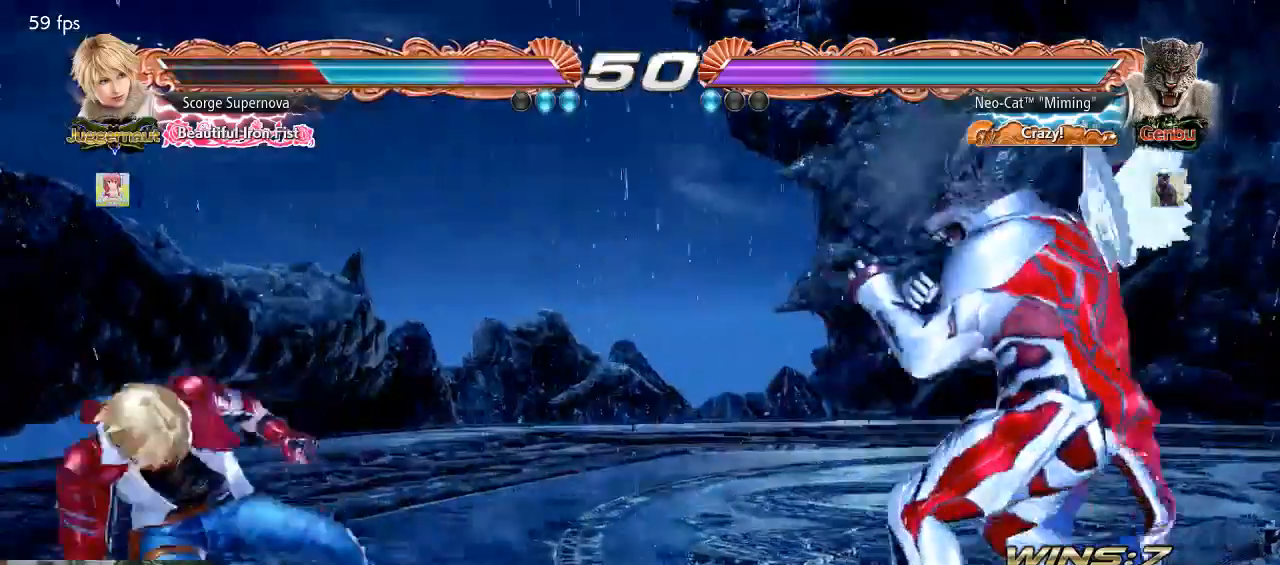
{"buttons": [], "left_stick": "left", "events": [[33, "left_stick", "right"], [100, "left_stick", "down"], [167, "left_stick", "center"], [267, "left_stick", "left"], [333, "left_stick", "down"], [433, "left_stick", "center"], [500, "left_stick", "left"]]}
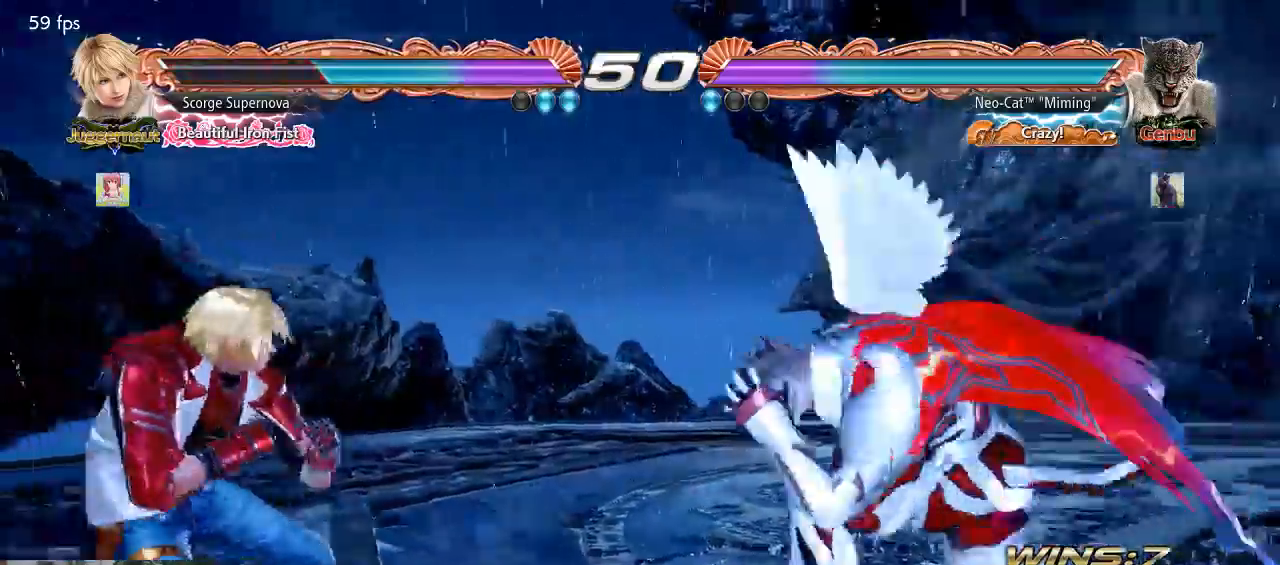
{"buttons": [], "left_stick": "center", "events": [[100, "TRIANGLE", "down"], [200, "SQUARE", "down"], [233, "TRIANGLE", "up"], [333, "SQUARE", "up"], [400, "left_stick", "center"]]}
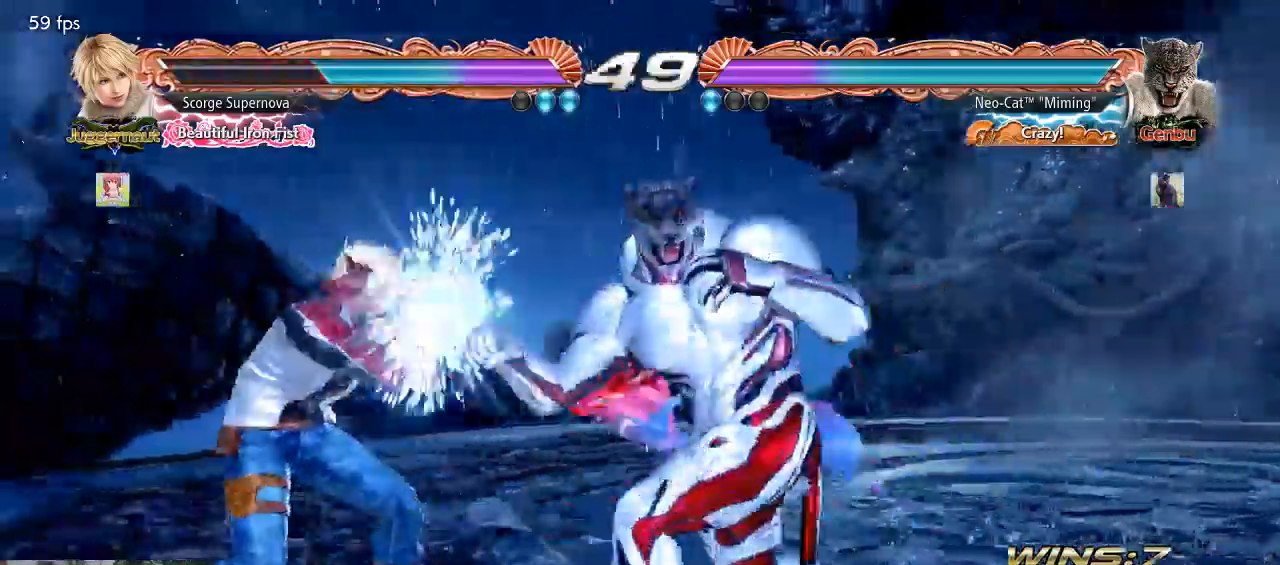
{"buttons": [], "left_stick": "right", "events": [[267, "left_stick", "right"]]}
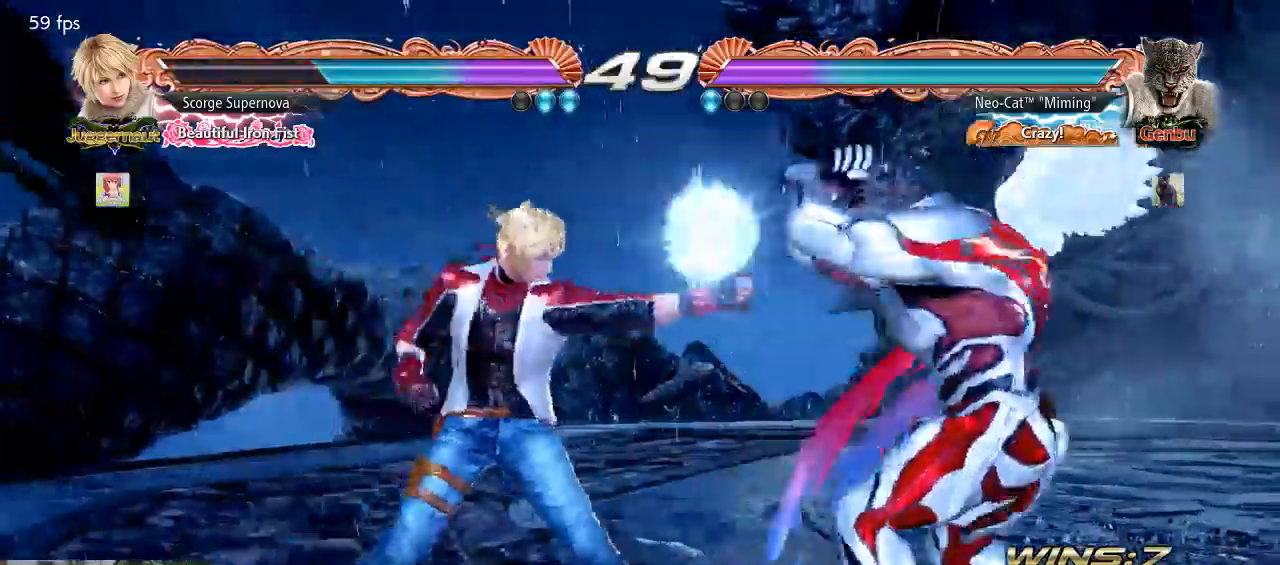
{"buttons": [], "left_stick": "down-right", "events": [[333, "left_stick", "center"], [400, "left_stick", "down-right"]]}
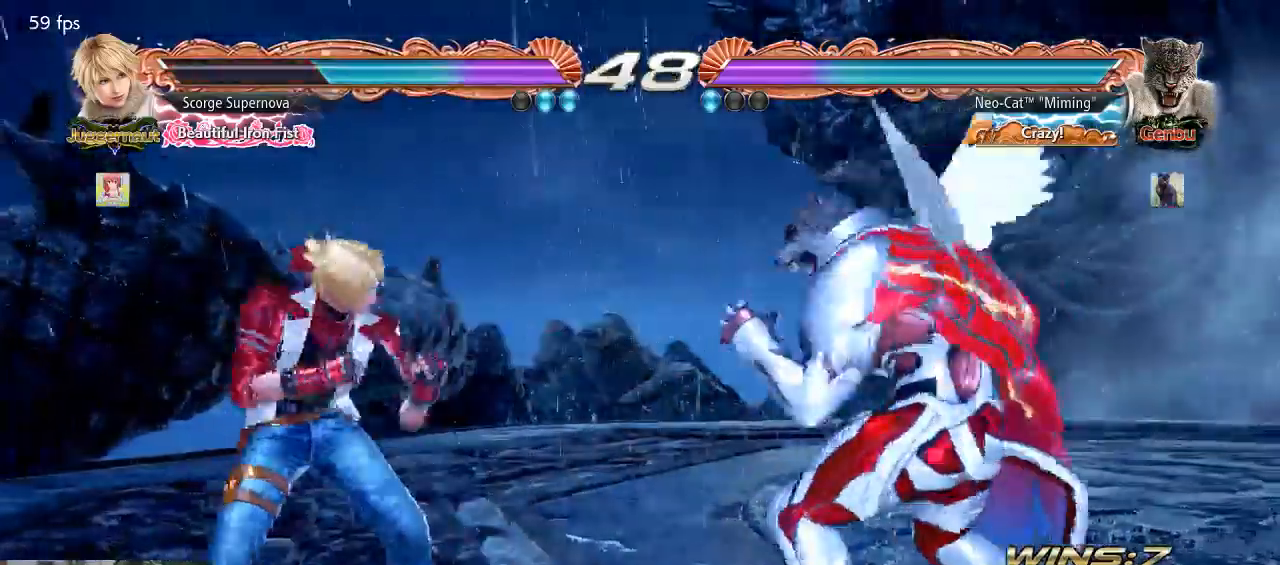
{"buttons": [], "left_stick": "center", "events": [[67, "left_stick", "center"], [133, "left_stick", "right"], [267, "left_stick", "center"], [333, "left_stick", "down"], [400, "left_stick", "right"], [500, "left_stick", "center"]]}
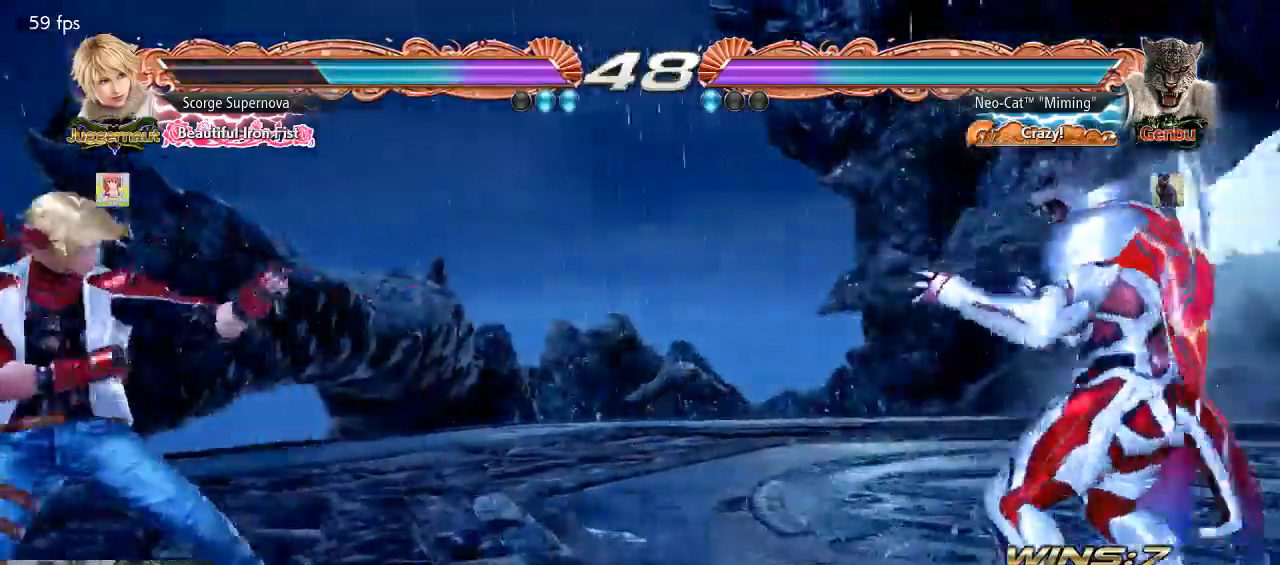
{"buttons": [], "left_stick": "down", "events": [[67, "left_stick", "right"], [300, "left_stick", "center"], [367, "left_stick", "right"], [500, "left_stick", "down"]]}
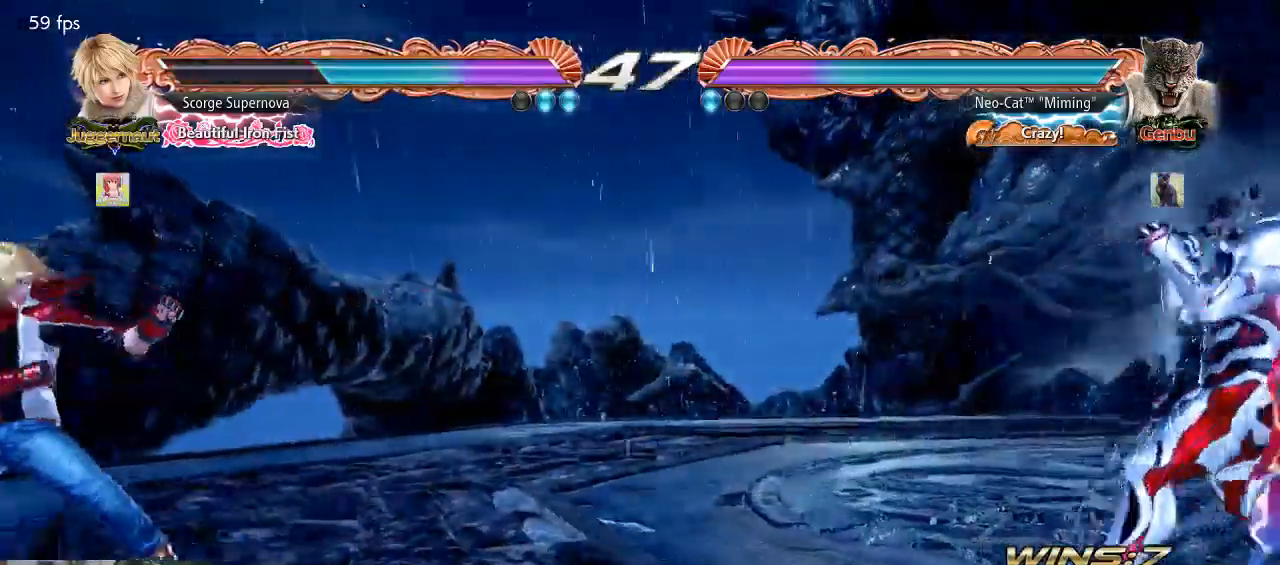
{"buttons": [], "left_stick": "left", "events": [[33, "left_stick", "center"], [200, "left_stick", "left"], [300, "left_stick", "down"], [500, "left_stick", "left"]]}
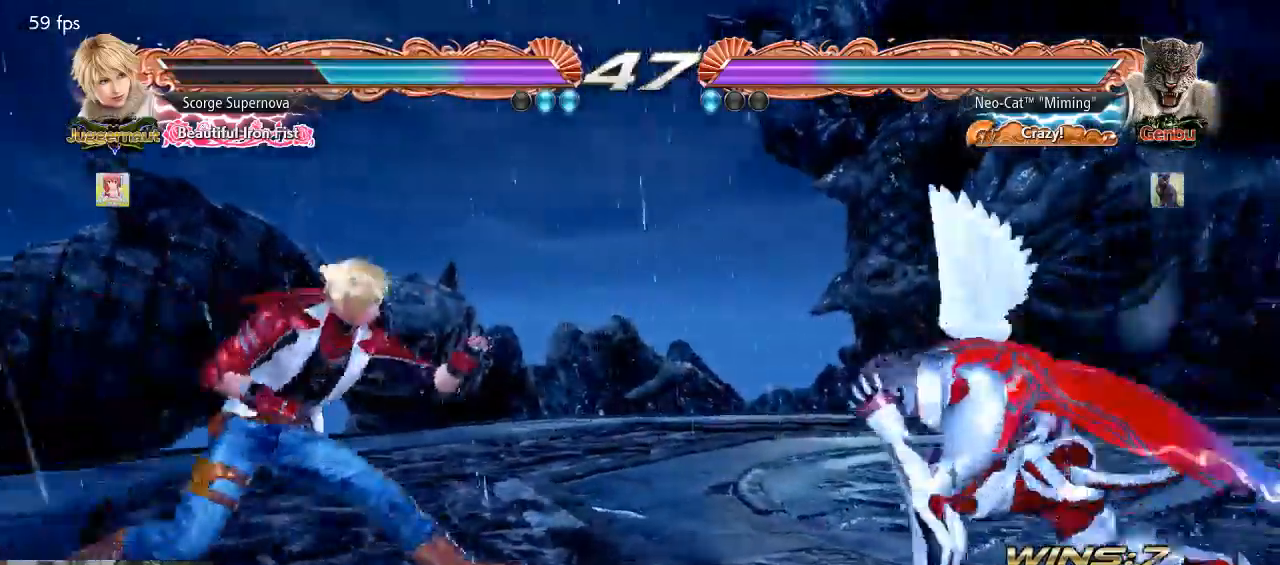
{"buttons": [], "left_stick": "center", "events": [[133, "TRIANGLE", "down"], [300, "SQUARE", "down"], [333, "TRIANGLE", "up"], [400, "SQUARE", "up"], [467, "left_stick", "center"]]}
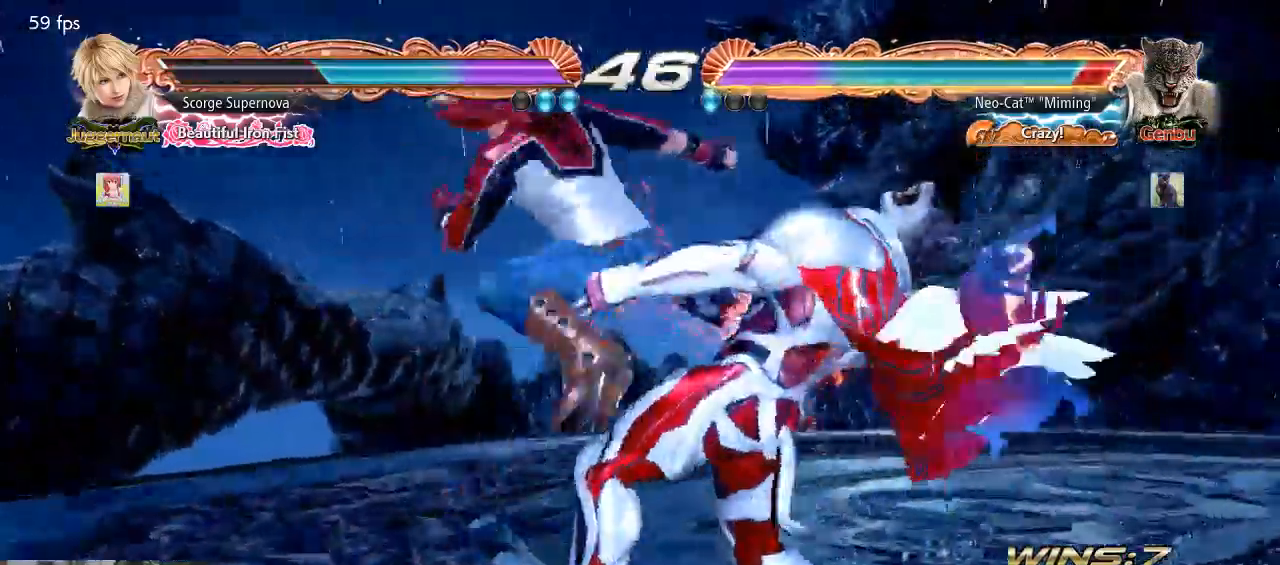
{"buttons": [], "left_stick": "right", "events": [[233, "left_stick", "right"]]}
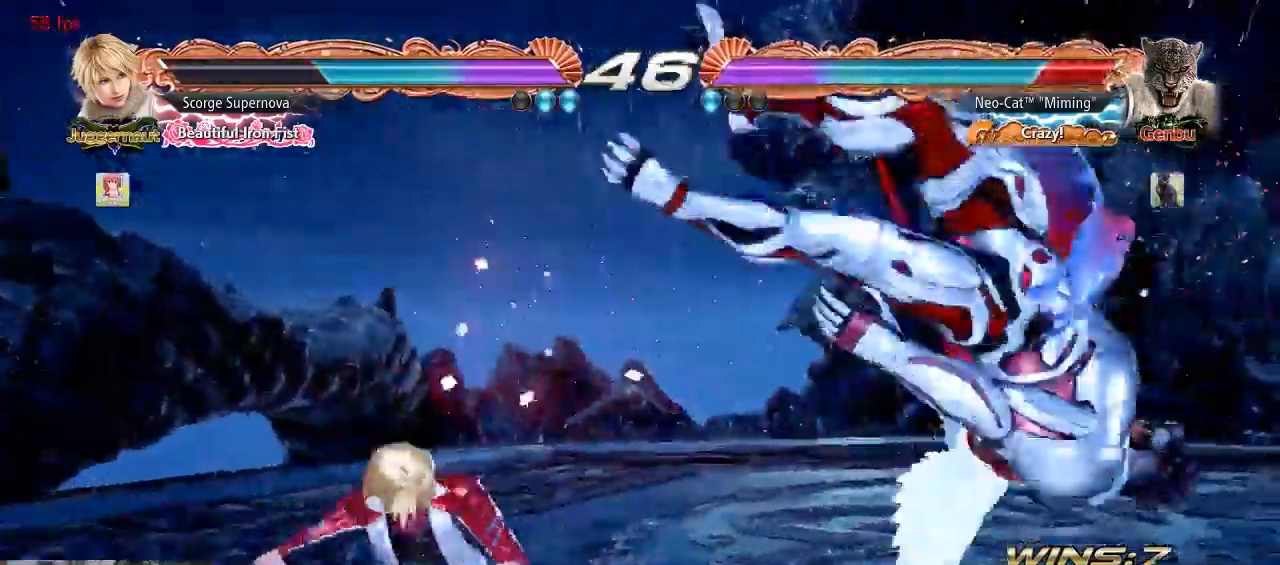
{"buttons": [], "left_stick": "center", "events": [[100, "left_stick", "center"]]}
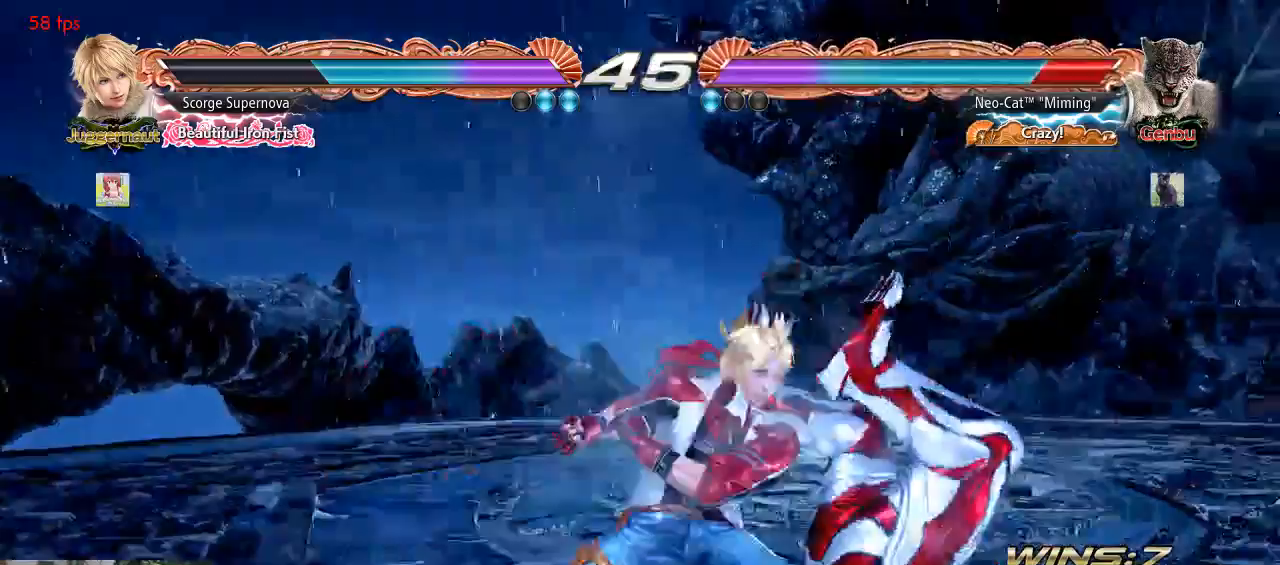
{"buttons": [], "left_stick": "center", "events": []}
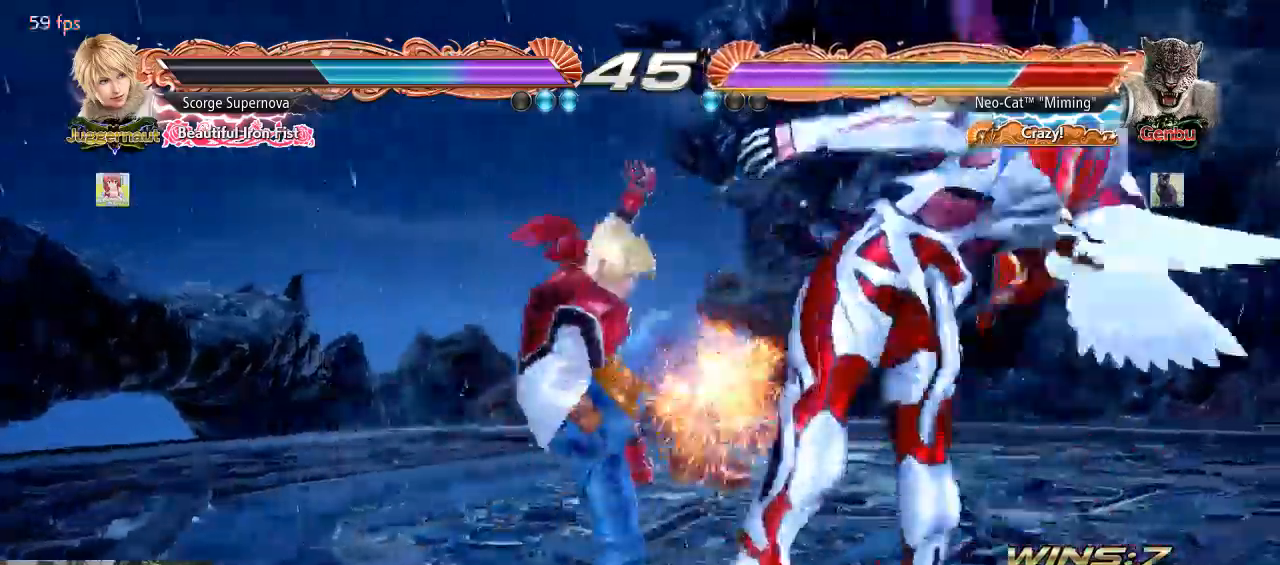
{"buttons": [], "left_stick": "center", "events": []}
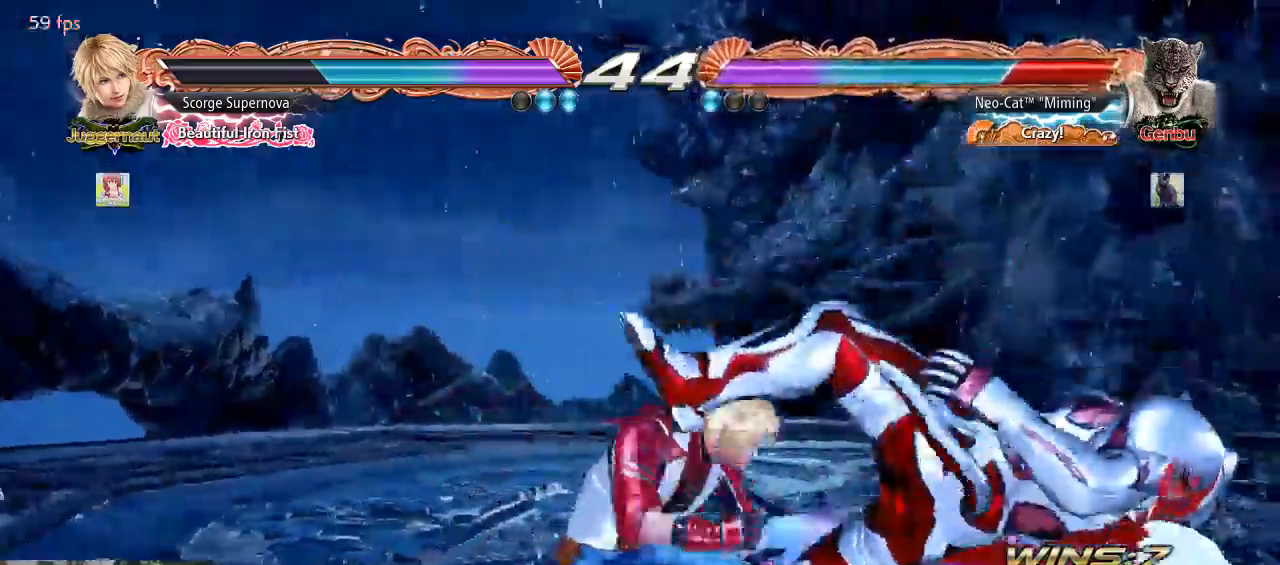
{"buttons": [], "left_stick": "center", "events": []}
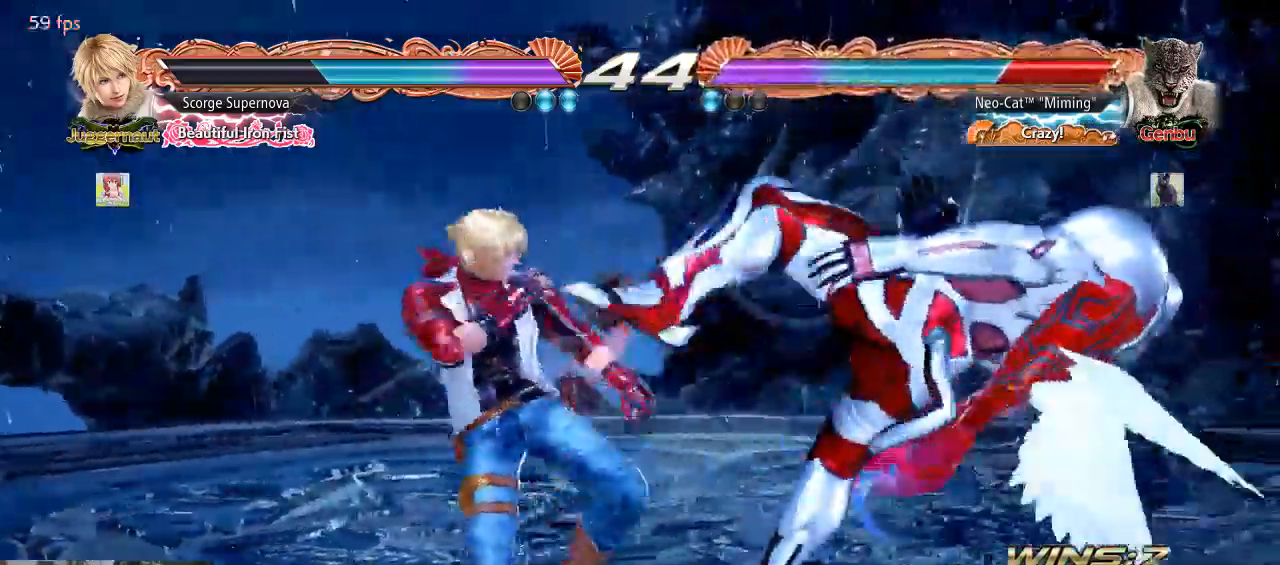
{"buttons": [], "left_stick": "center", "events": [[233, "SQUARE", "down"], [300, "SQUARE", "up"], [400, "SQUARE", "down"], [467, "SQUARE", "up"]]}
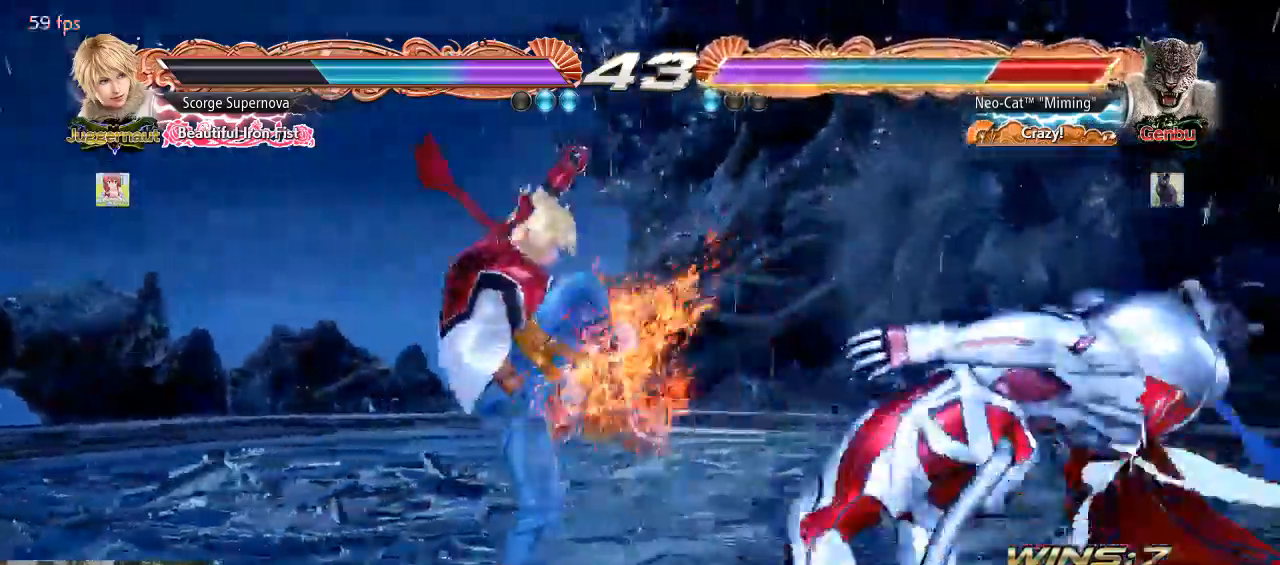
{"buttons": [], "left_stick": "center", "events": [[267, "SQUARE", "down"], [333, "SQUARE", "up"]]}
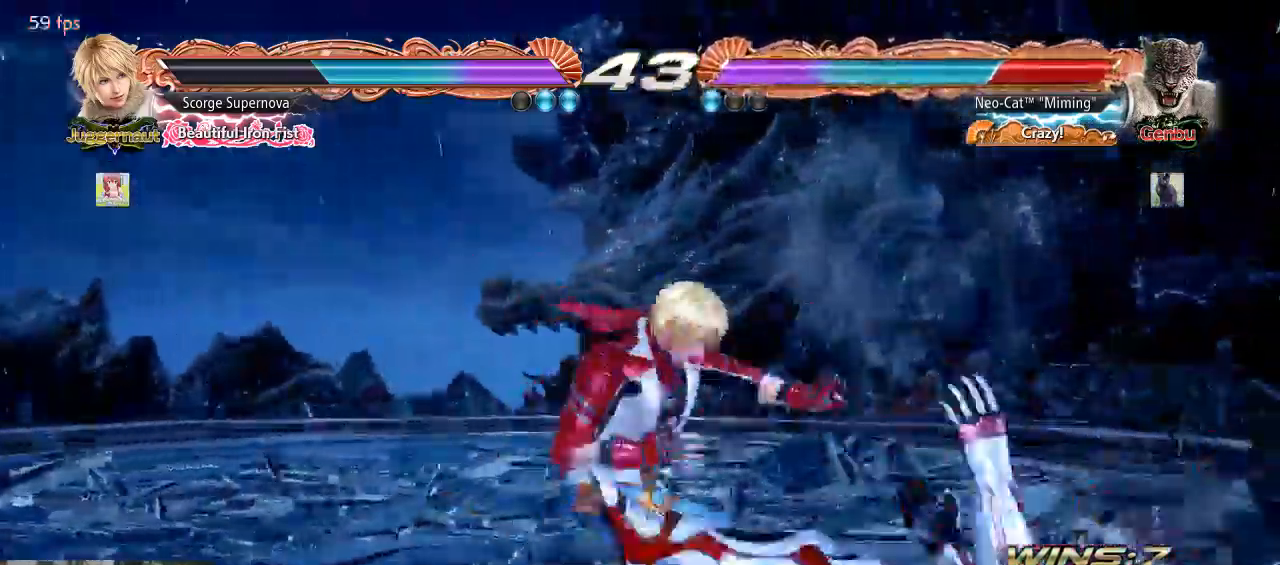
{"buttons": ["SQUARE"], "left_stick": "center", "events": [[467, "SQUARE", "down"]]}
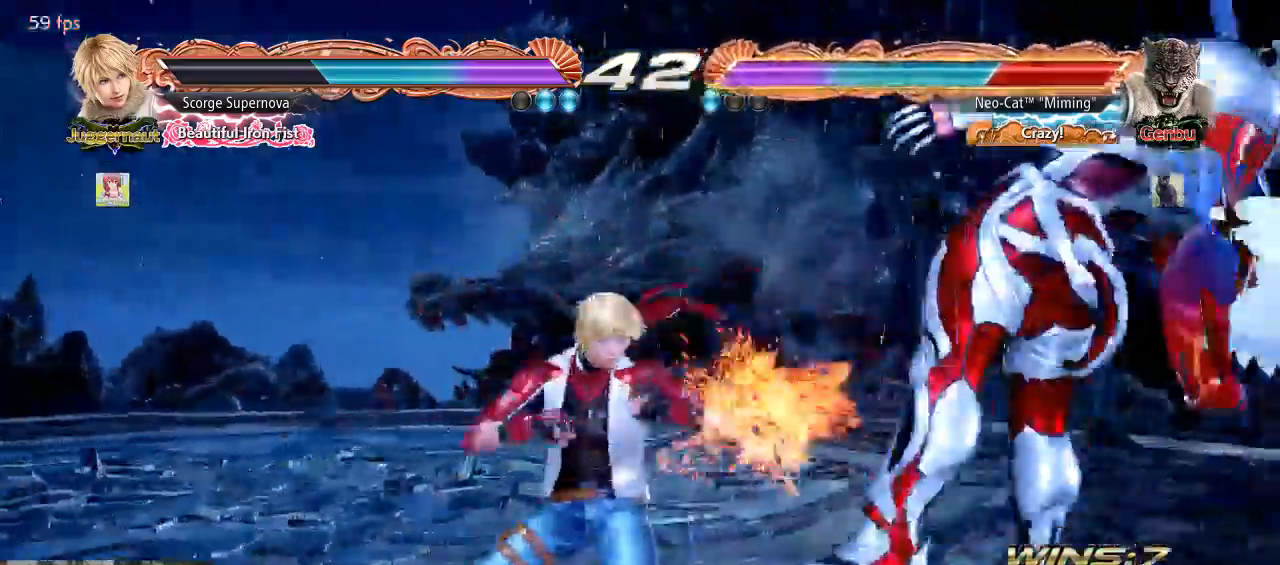
{"buttons": [], "left_stick": "center", "events": [[67, "SQUARE", "up"]]}
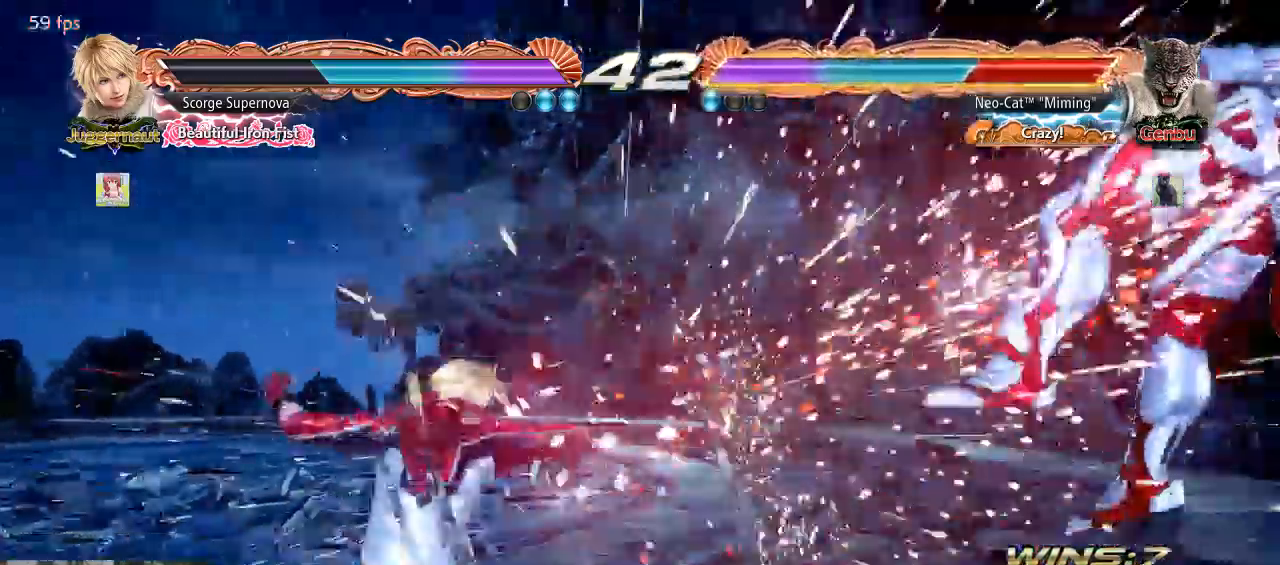
{"buttons": [], "left_stick": "center", "events": []}
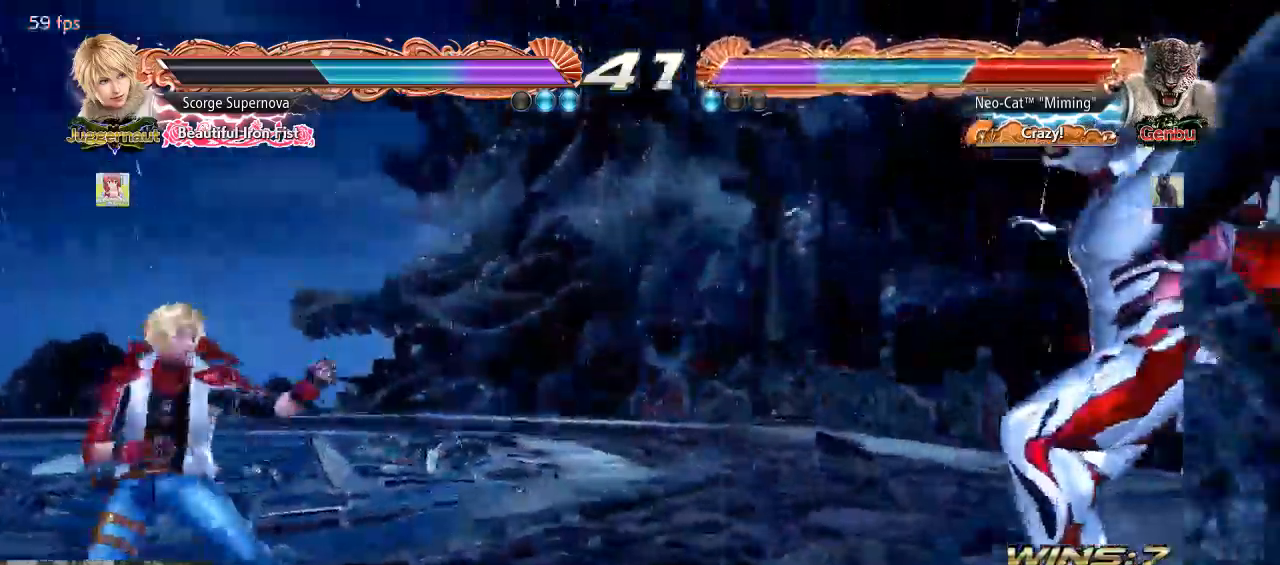
{"buttons": [], "left_stick": "center", "events": [[300, "SQUARE", "down"], [500, "SQUARE", "up"]]}
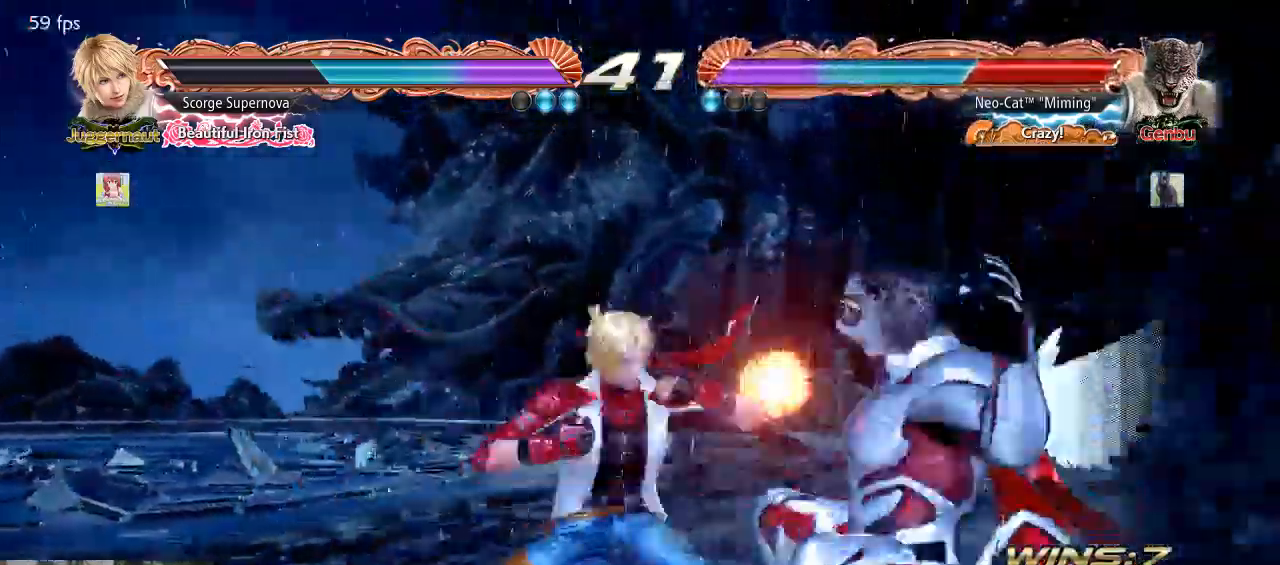
{"buttons": [], "left_stick": "center", "events": [[67, "SQUARE", "down"], [167, "SQUARE", "up"], [200, "SQUARE", "down"], [467, "SQUARE", "up"]]}
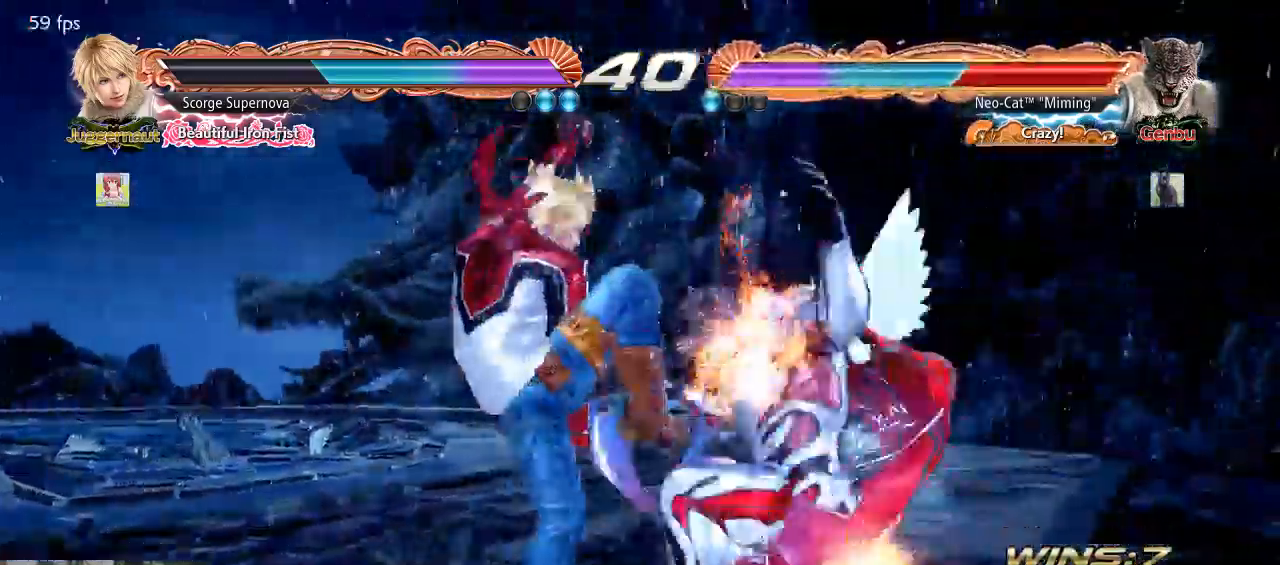
{"buttons": ["SQUARE"], "left_stick": "center", "events": [[33, "SQUARE", "down"], [133, "SQUARE", "up"], [200, "SQUARE", "down"], [267, "SQUARE", "up"], [333, "SQUARE", "down"], [400, "SQUARE", "up"], [467, "SQUARE", "down"]]}
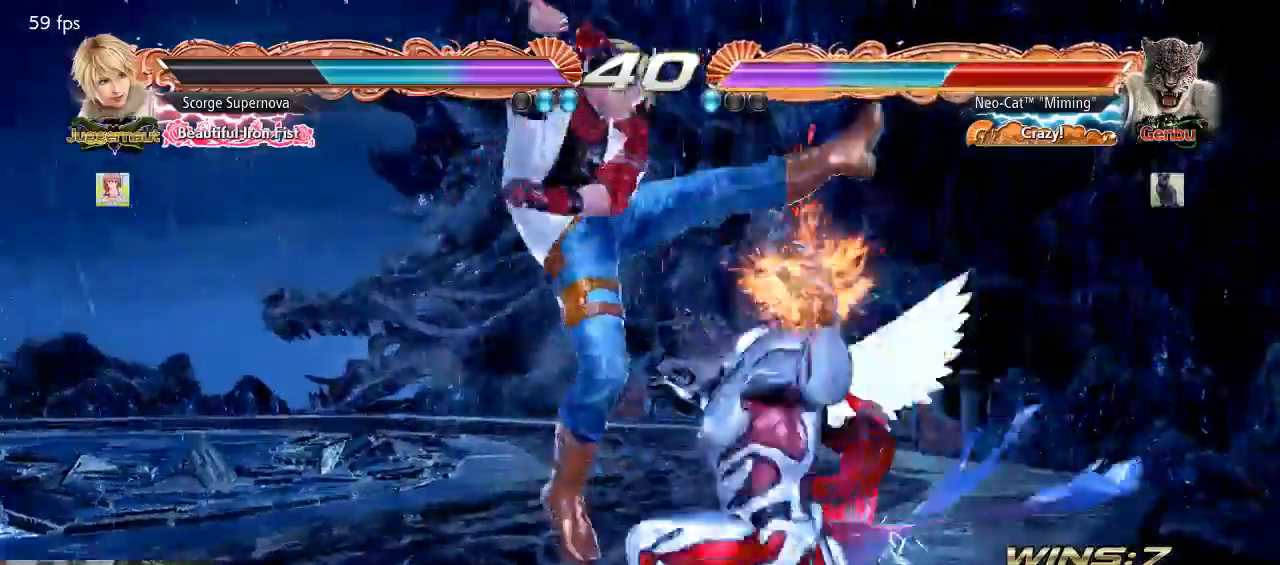
{"buttons": [], "left_stick": "center", "events": [[67, "SQUARE", "up"]]}
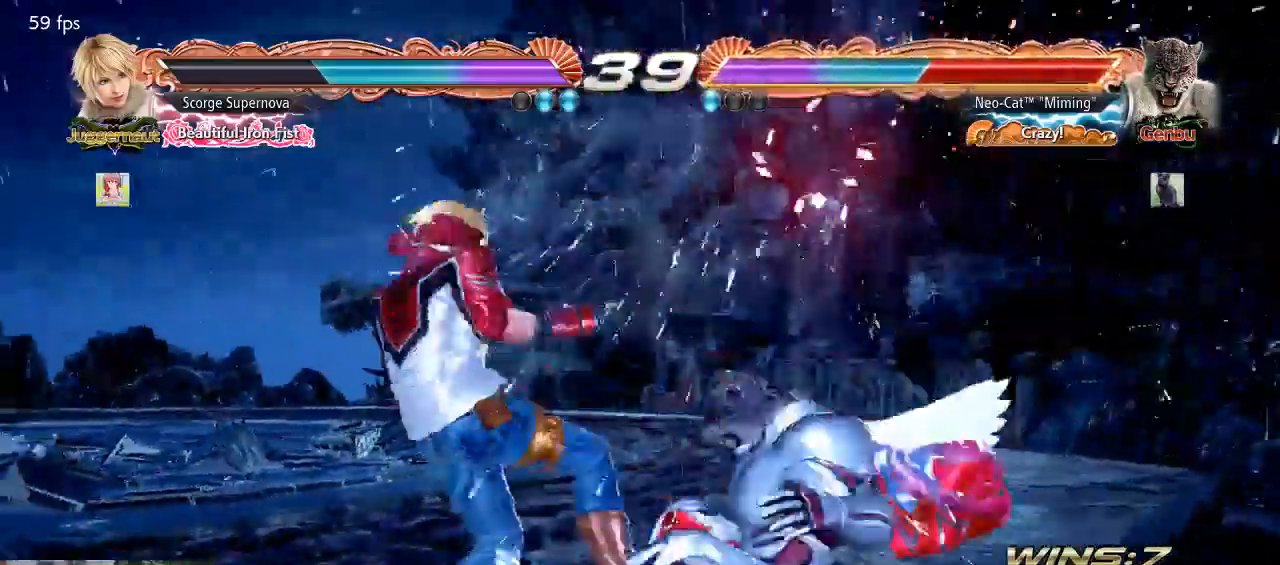
{"buttons": [], "left_stick": "center", "events": []}
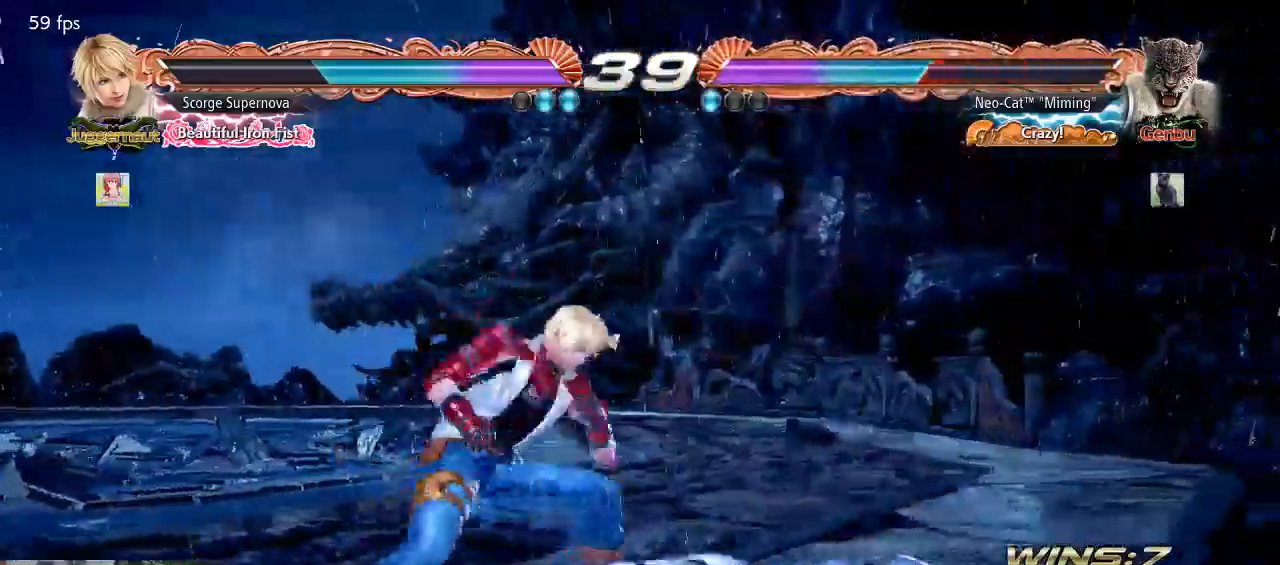
{"buttons": [], "left_stick": "center", "events": []}
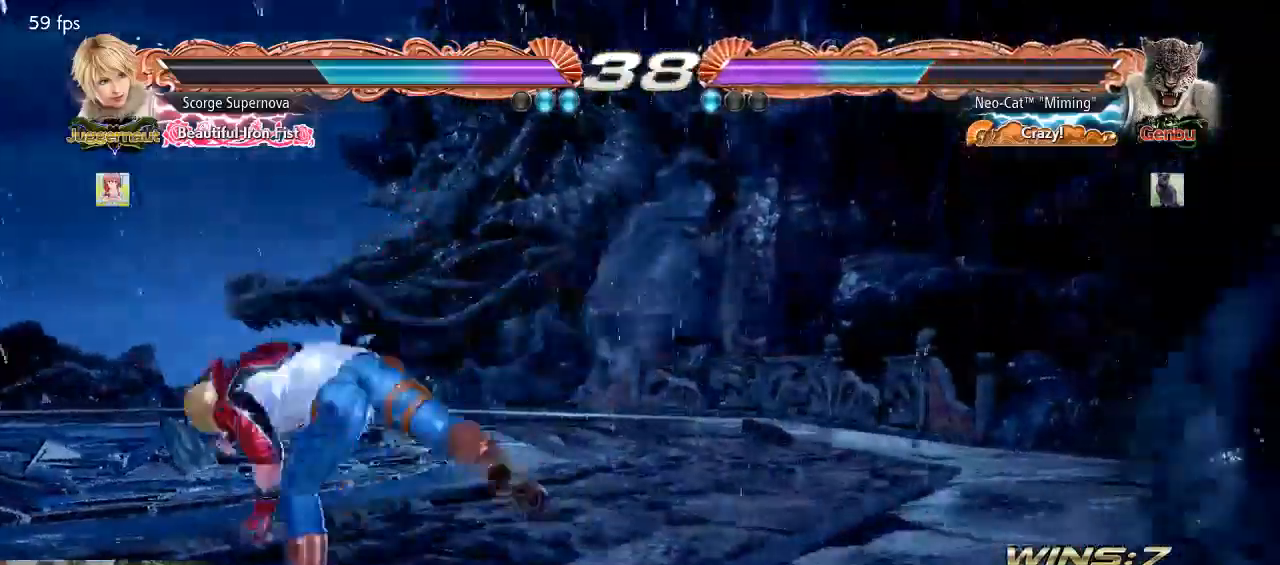
{"buttons": [], "left_stick": "up-left", "events": [[400, "left_stick", "up-left"]]}